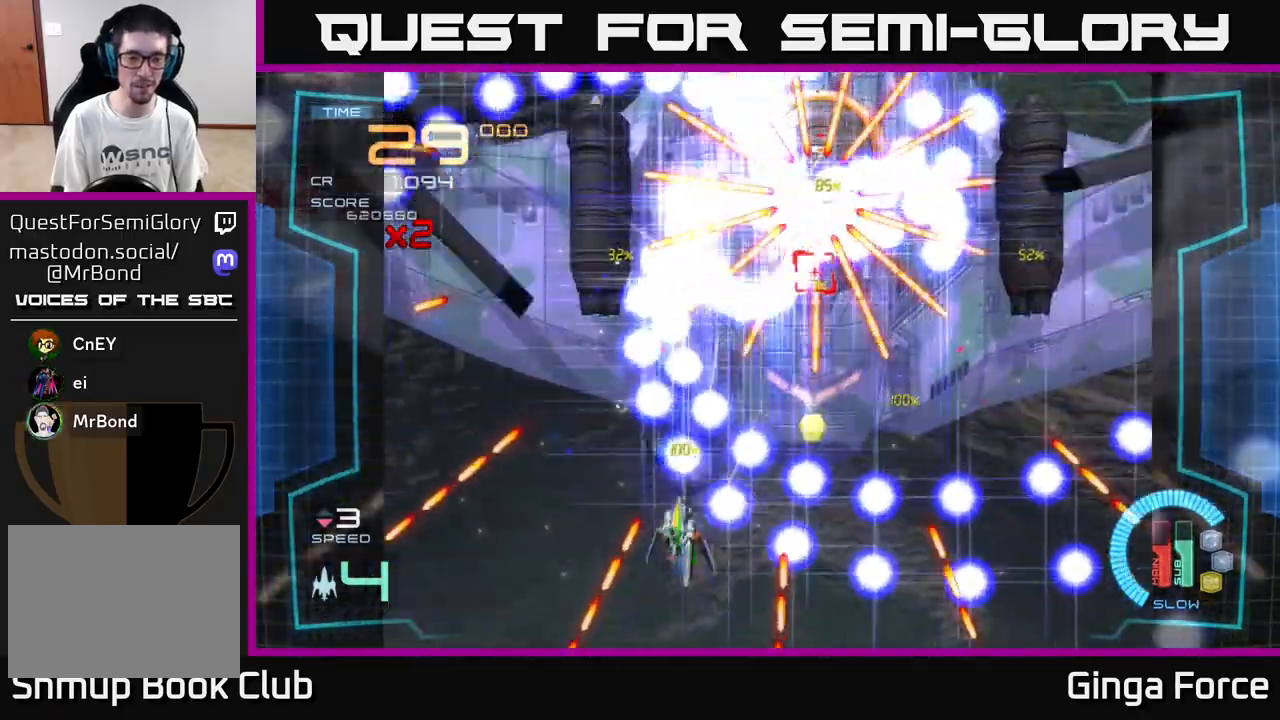
Gameplay with a controller (Xbox layout); each line is a JSON object with the inputs held at the frame after it. "events" lists button and stick changes between this image and that frame as [ms after this image, input, new state], when the widget could be followed in between. Not read: right_stick.
{"buttons": ["A"], "left_stick": "left", "events": [[250, "A", "down"], [300, "X", "up"]]}
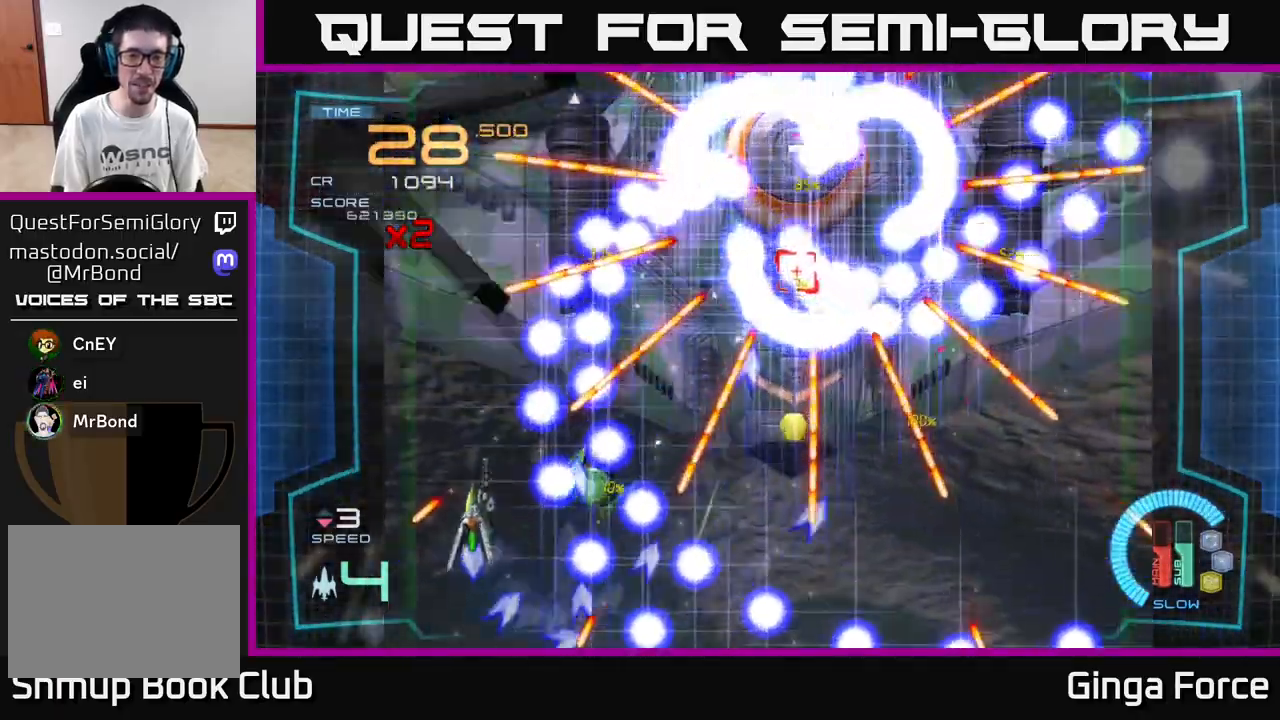
{"buttons": ["A"], "left_stick": "down-right", "events": [[50, "left_stick", "down-left"], [250, "left_stick", "center"], [417, "left_stick", "down-right"]]}
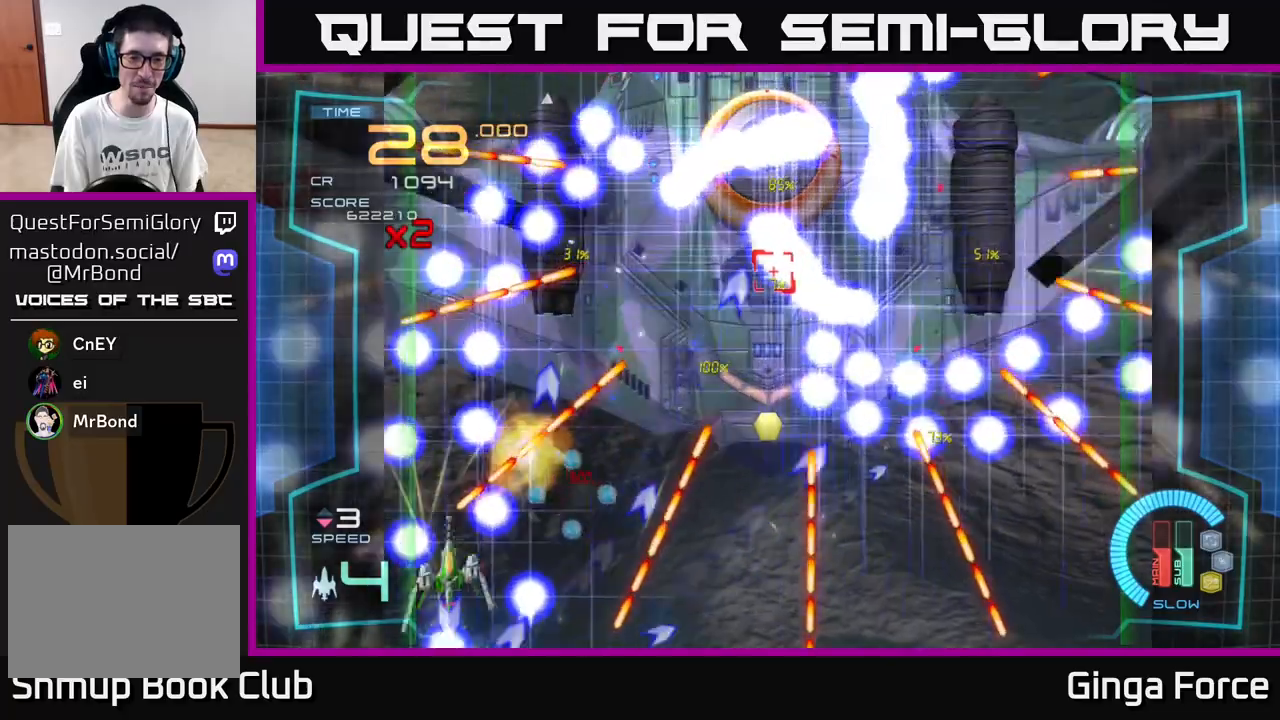
{"buttons": ["A", "X"], "left_stick": "center", "events": [[67, "left_stick", "right"], [200, "left_stick", "center"], [267, "left_stick", "right"], [350, "X", "down"], [383, "left_stick", "center"]]}
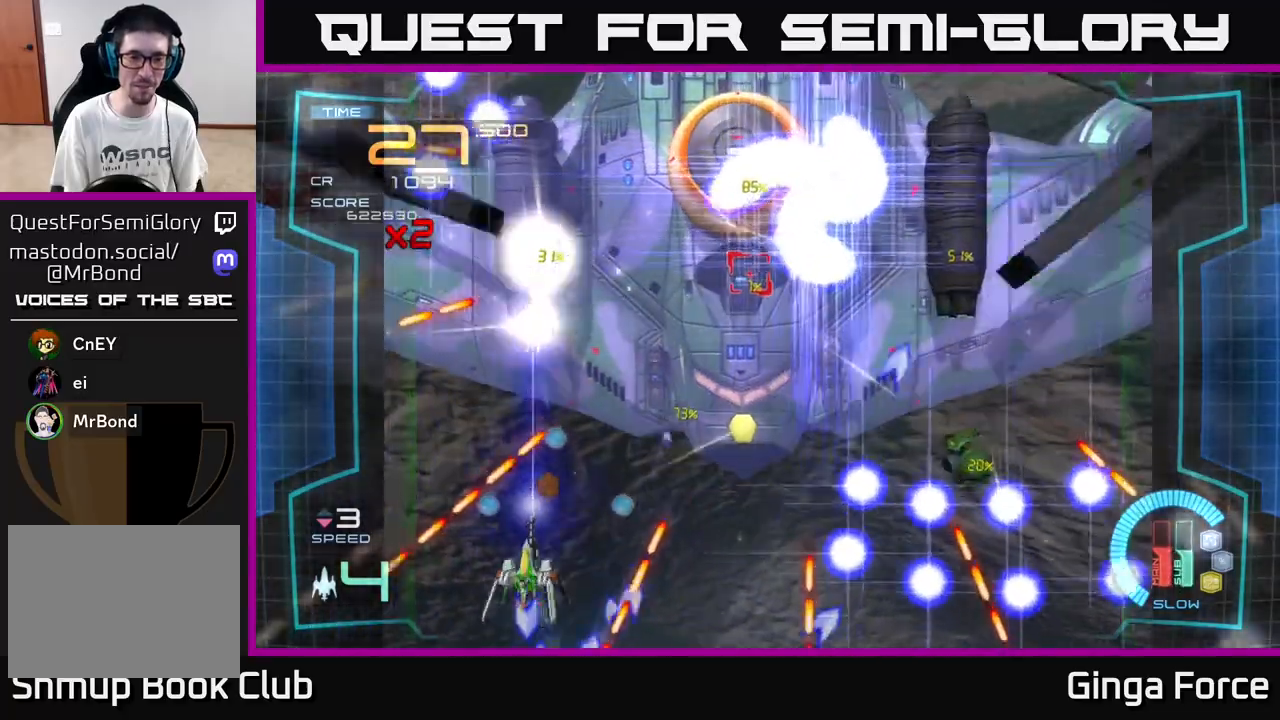
{"buttons": ["X"], "left_stick": "center", "events": [[17, "left_stick", "left"], [117, "left_stick", "center"], [317, "A", "up"]]}
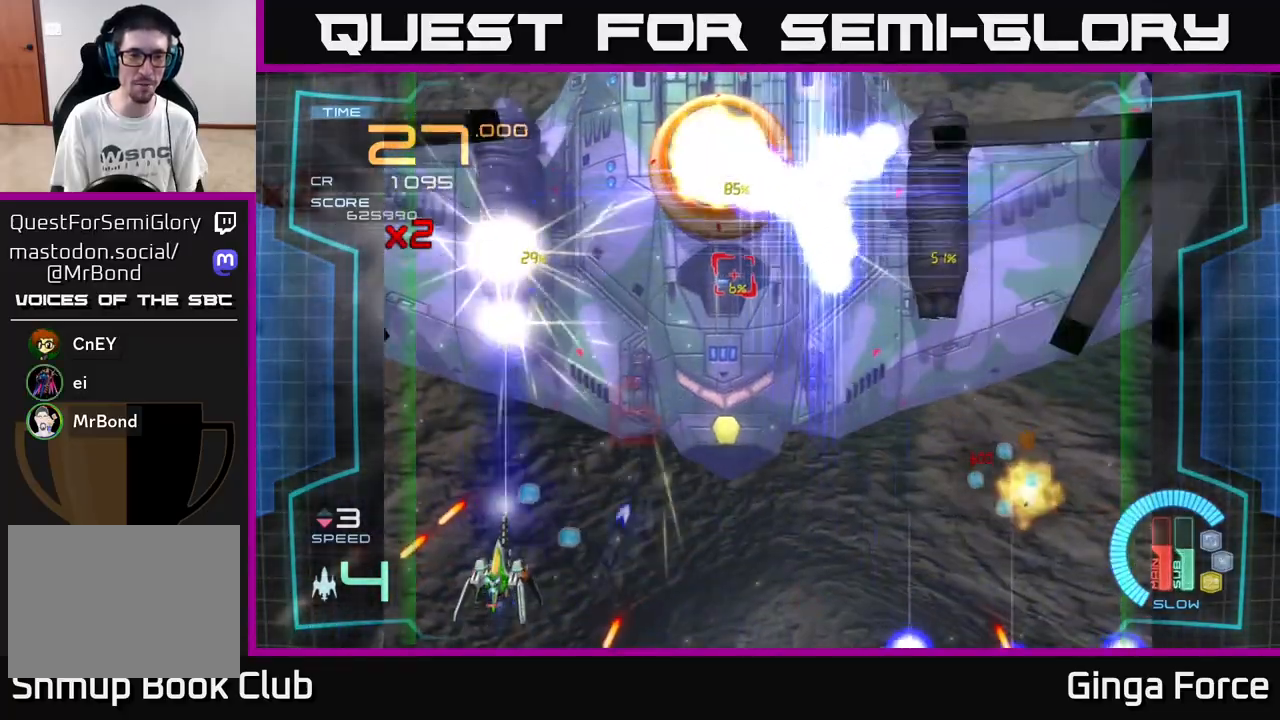
{"buttons": ["X"], "left_stick": "up", "events": [[400, "left_stick", "up"]]}
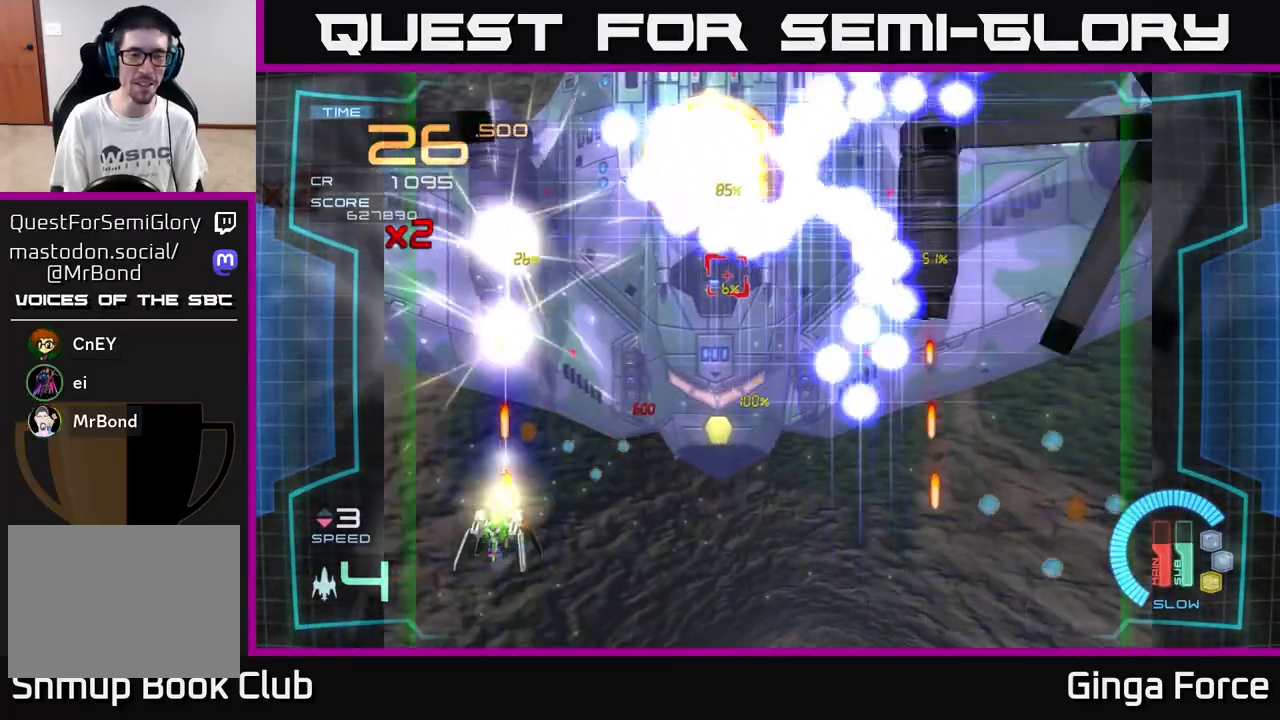
{"buttons": ["X"], "left_stick": "down", "events": [[33, "left_stick", "center"], [400, "left_stick", "down"]]}
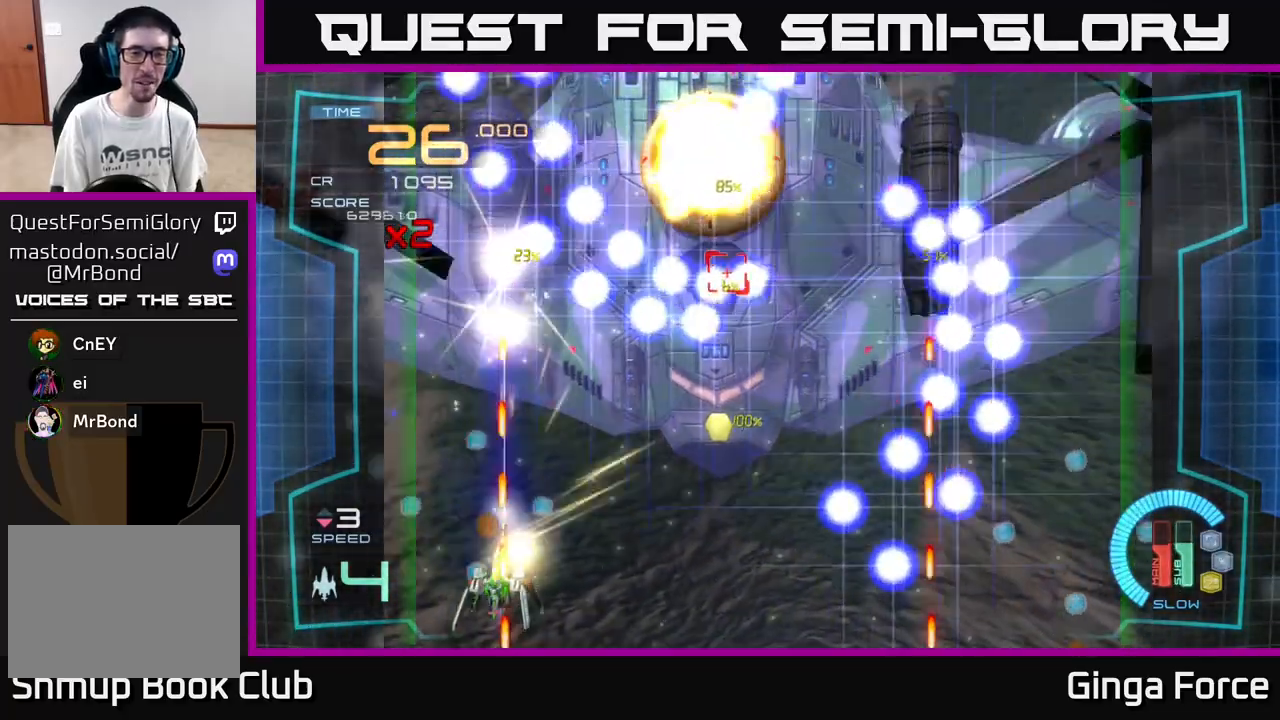
{"buttons": ["X"], "left_stick": "right", "events": [[183, "left_stick", "right"]]}
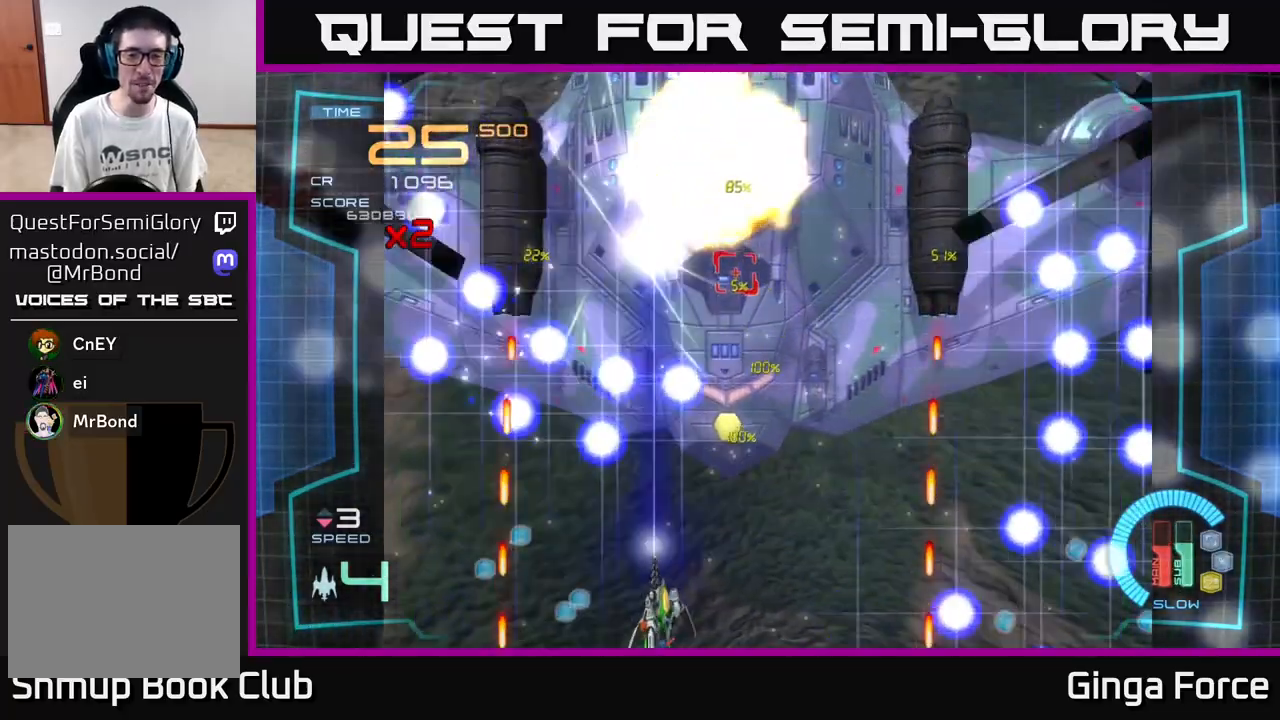
{"buttons": ["X"], "left_stick": "right", "events": [[233, "left_stick", "up-right"], [450, "left_stick", "right"]]}
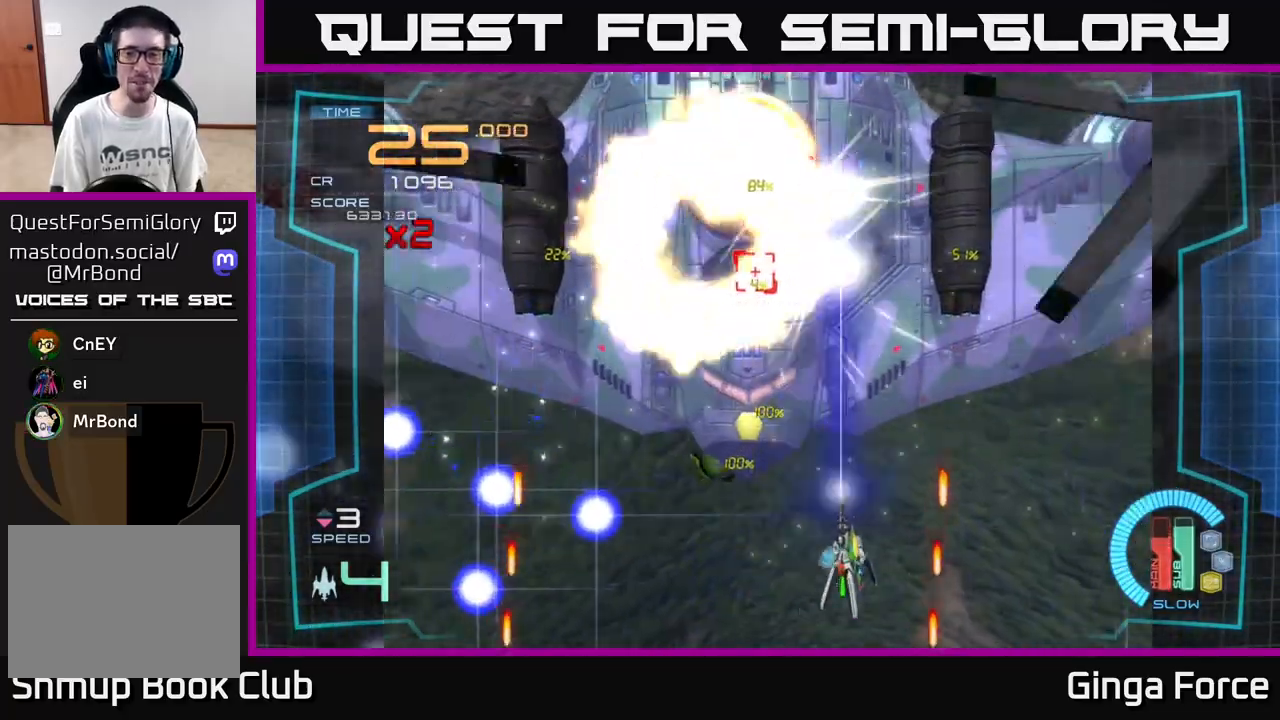
{"buttons": ["X"], "left_stick": "down-right", "events": [[83, "left_stick", "up"], [250, "left_stick", "right"], [383, "left_stick", "down-right"]]}
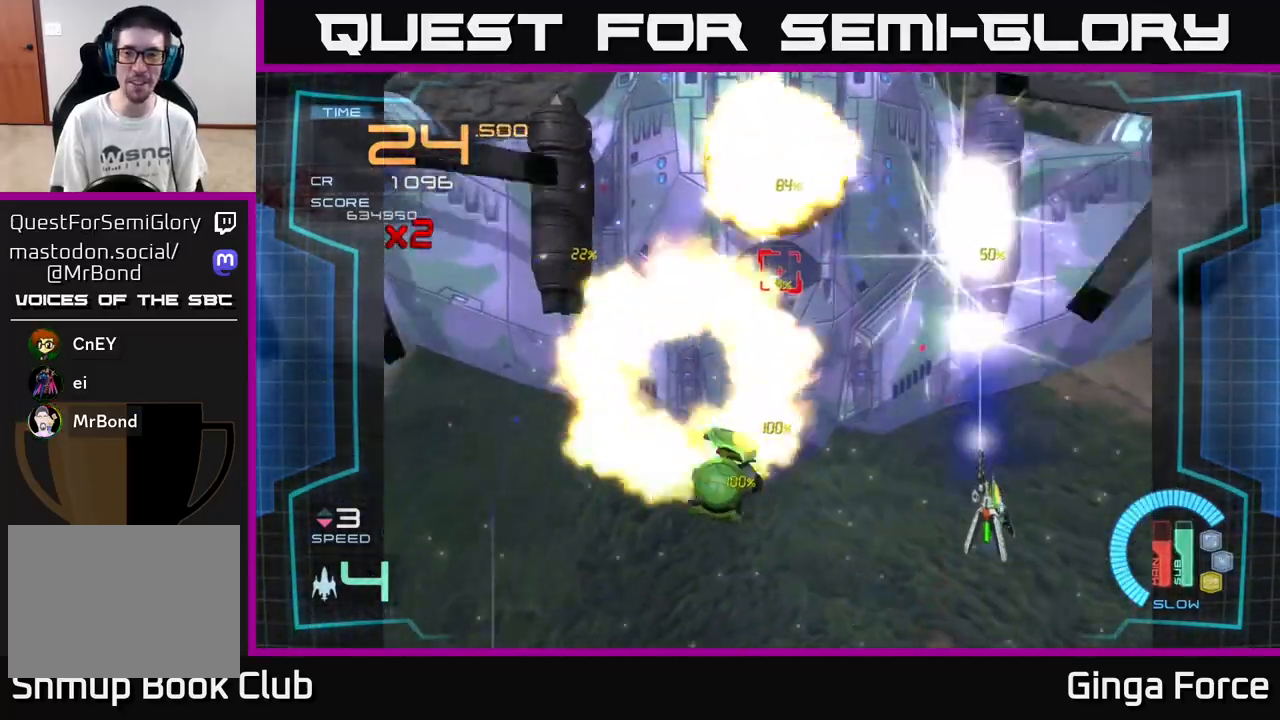
{"buttons": ["X"], "left_stick": "center", "events": [[183, "left_stick", "down"], [333, "left_stick", "center"]]}
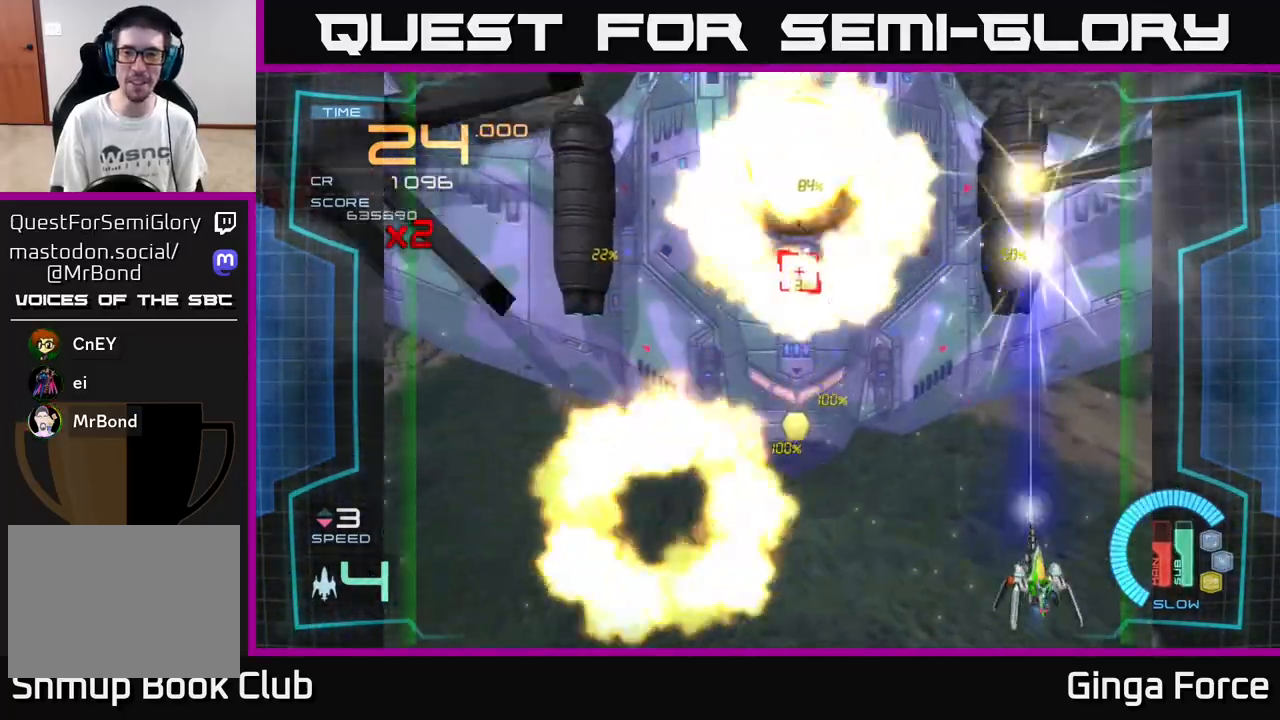
{"buttons": ["X"], "left_stick": "center", "events": []}
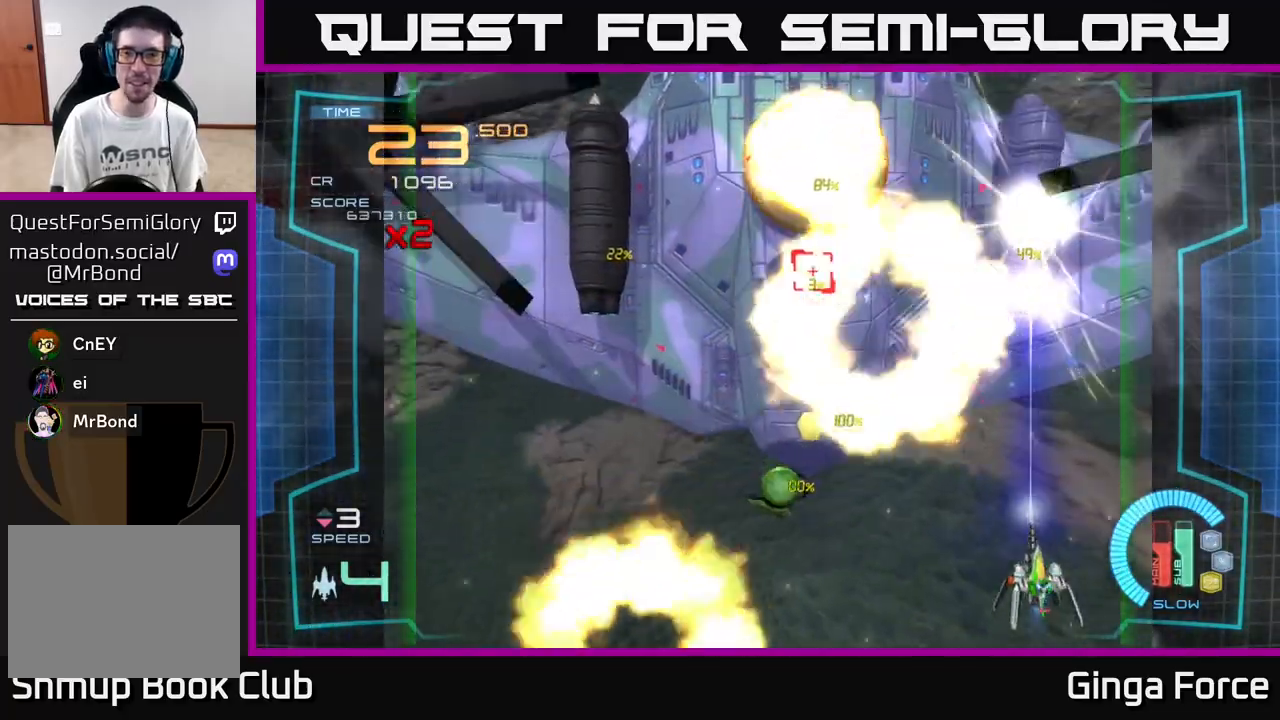
{"buttons": ["X"], "left_stick": "down-left", "events": [[183, "left_stick", "right"], [300, "left_stick", "down"], [500, "left_stick", "down-left"]]}
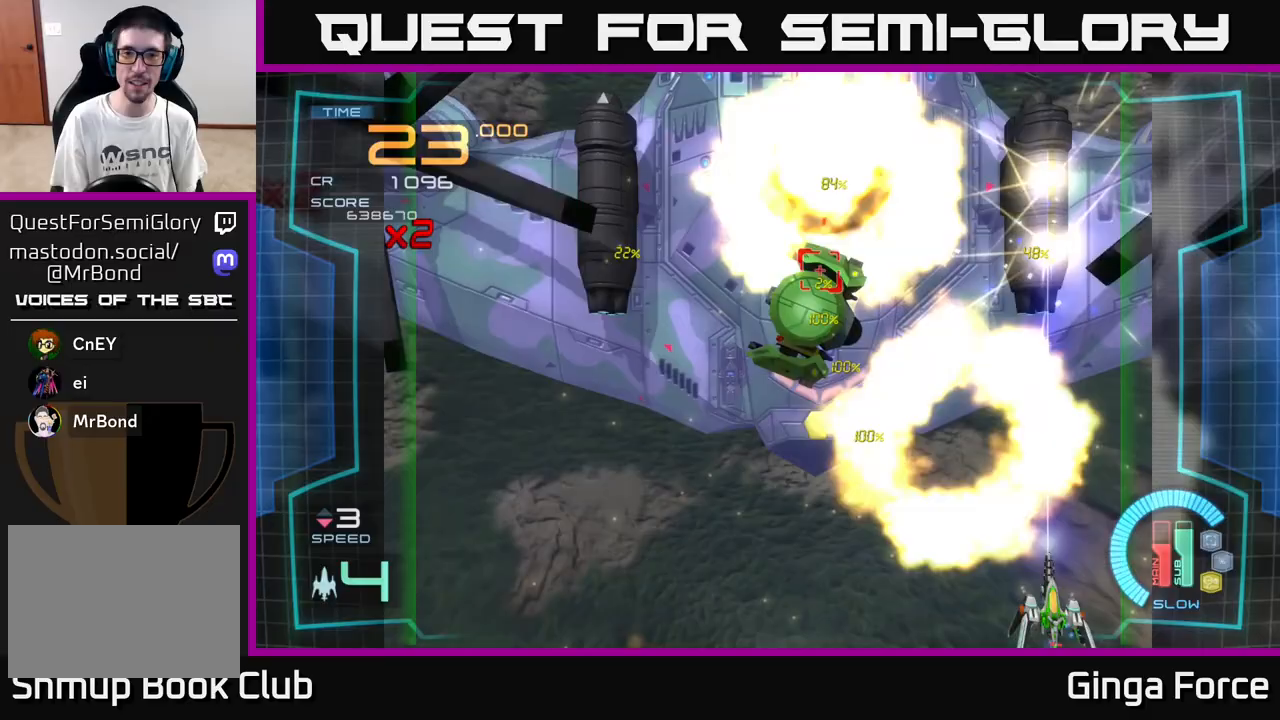
{"buttons": ["X"], "left_stick": "left", "events": [[350, "left_stick", "left"]]}
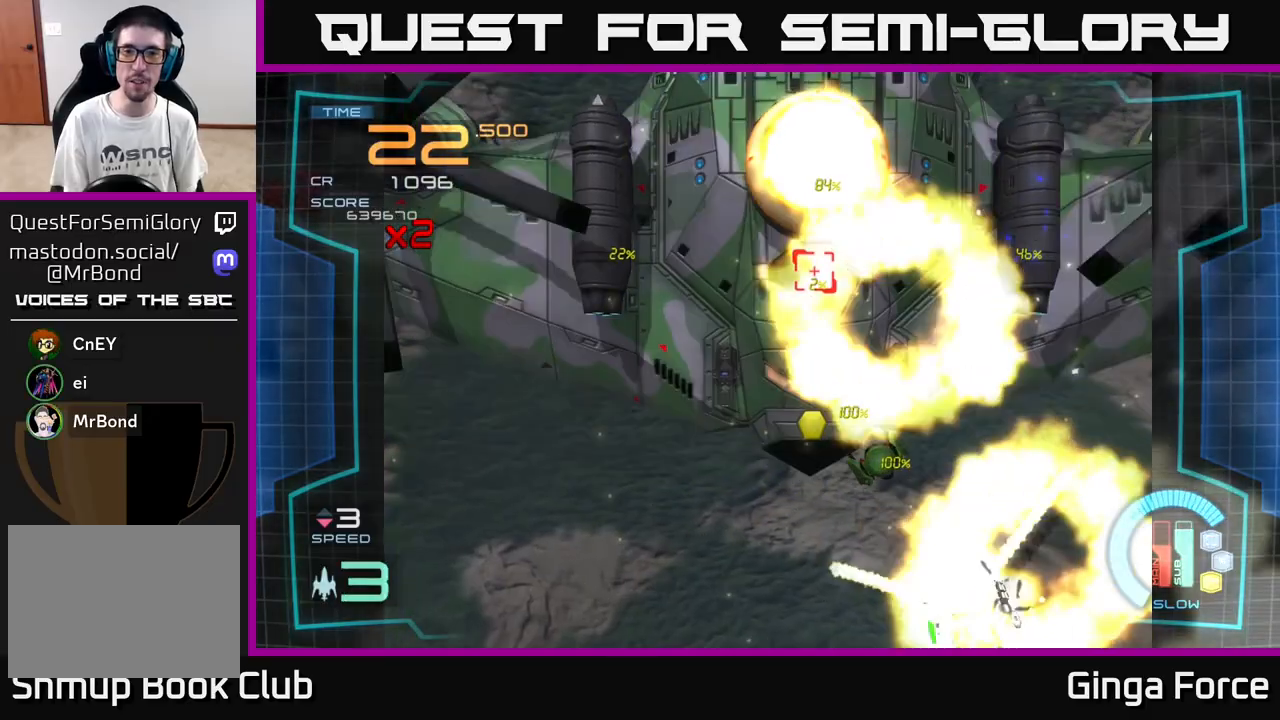
{"buttons": ["A"], "left_stick": "center", "events": [[317, "A", "down"], [367, "X", "up"], [467, "left_stick", "center"]]}
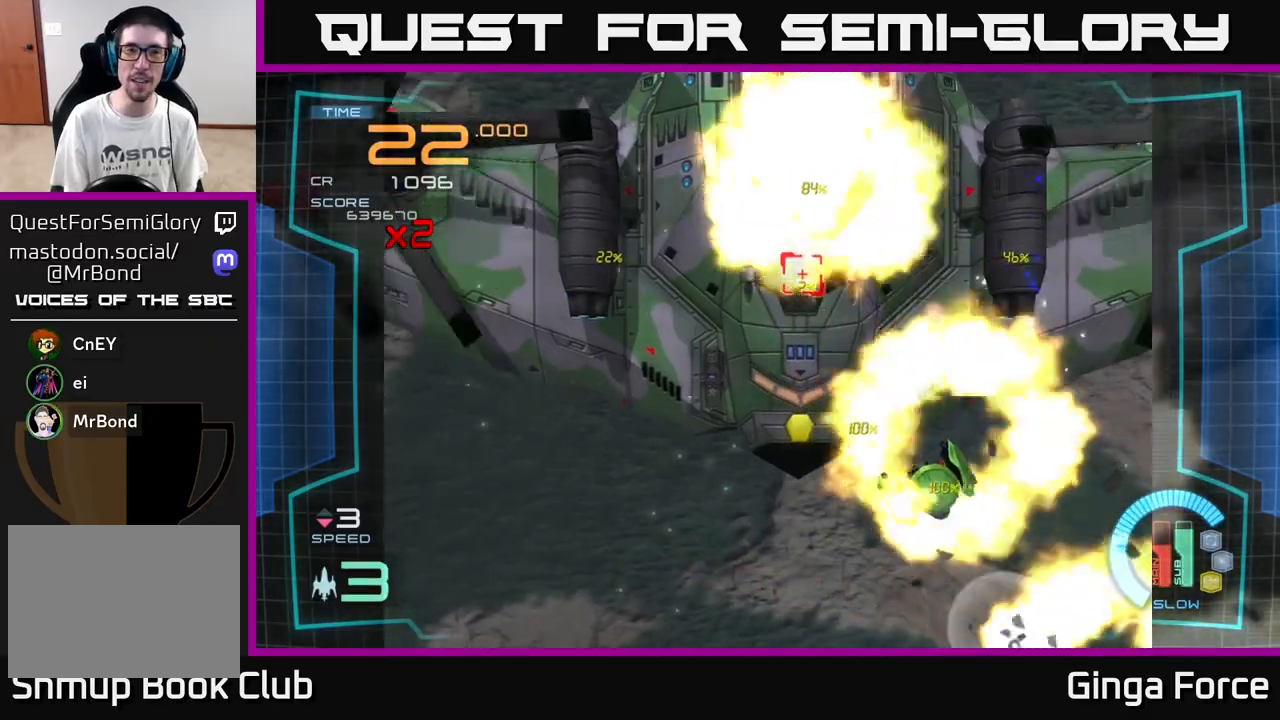
{"buttons": ["X"], "left_stick": "up", "events": [[150, "left_stick", "up"], [217, "A", "up"], [483, "X", "down"]]}
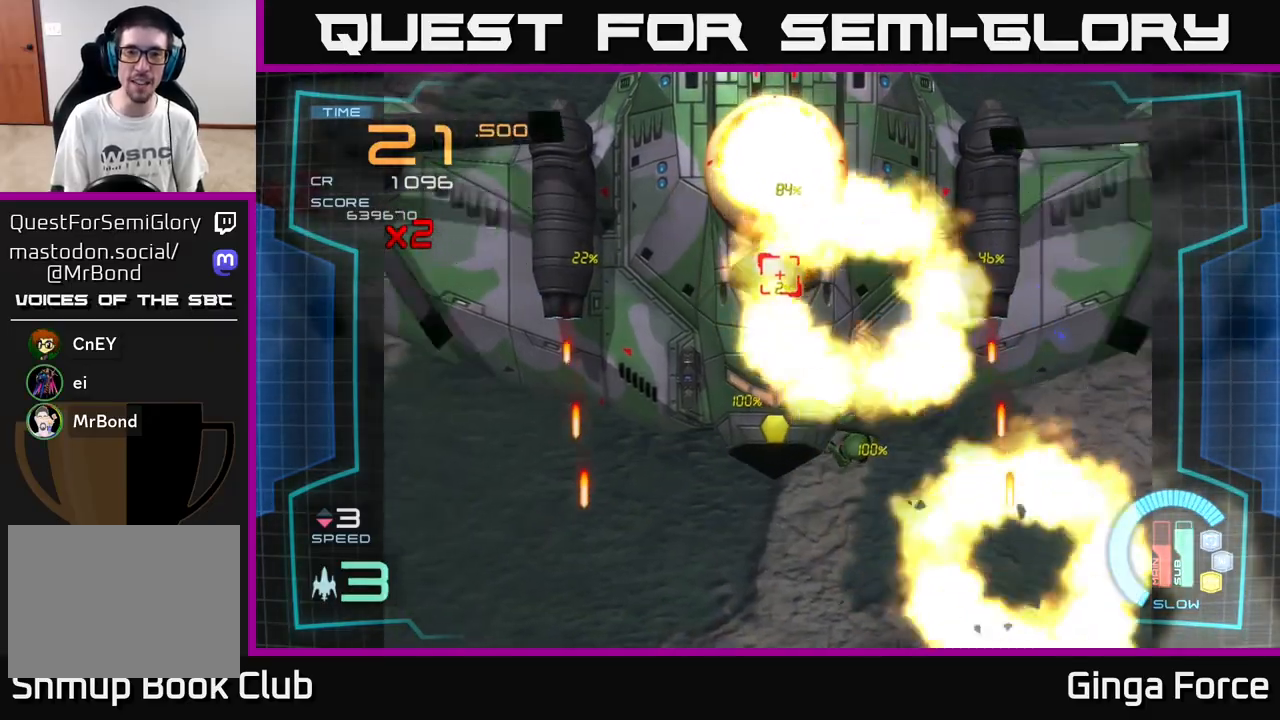
{"buttons": ["X"], "left_stick": "up-right", "events": [[183, "left_stick", "up-right"], [350, "left_stick", "up"], [450, "left_stick", "up-right"]]}
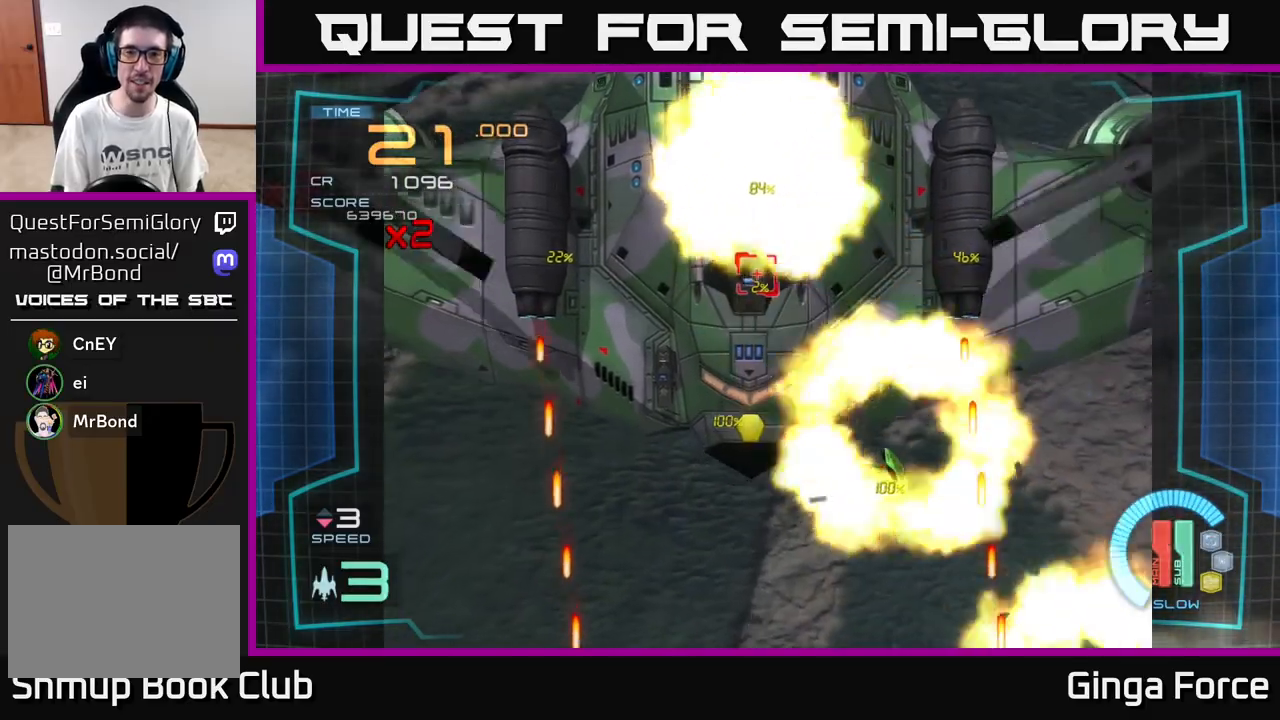
{"buttons": ["X"], "left_stick": "up-right", "events": []}
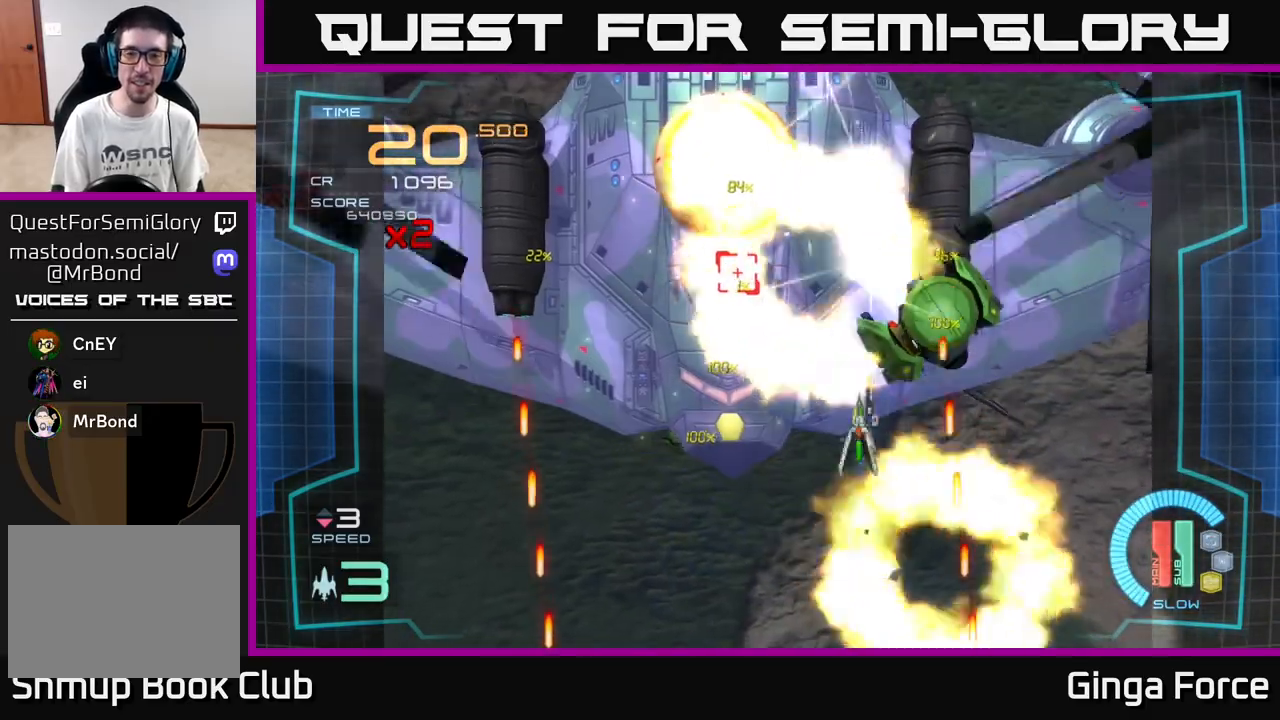
{"buttons": ["A", "X"], "left_stick": "up", "events": [[200, "A", "down"], [267, "left_stick", "up"]]}
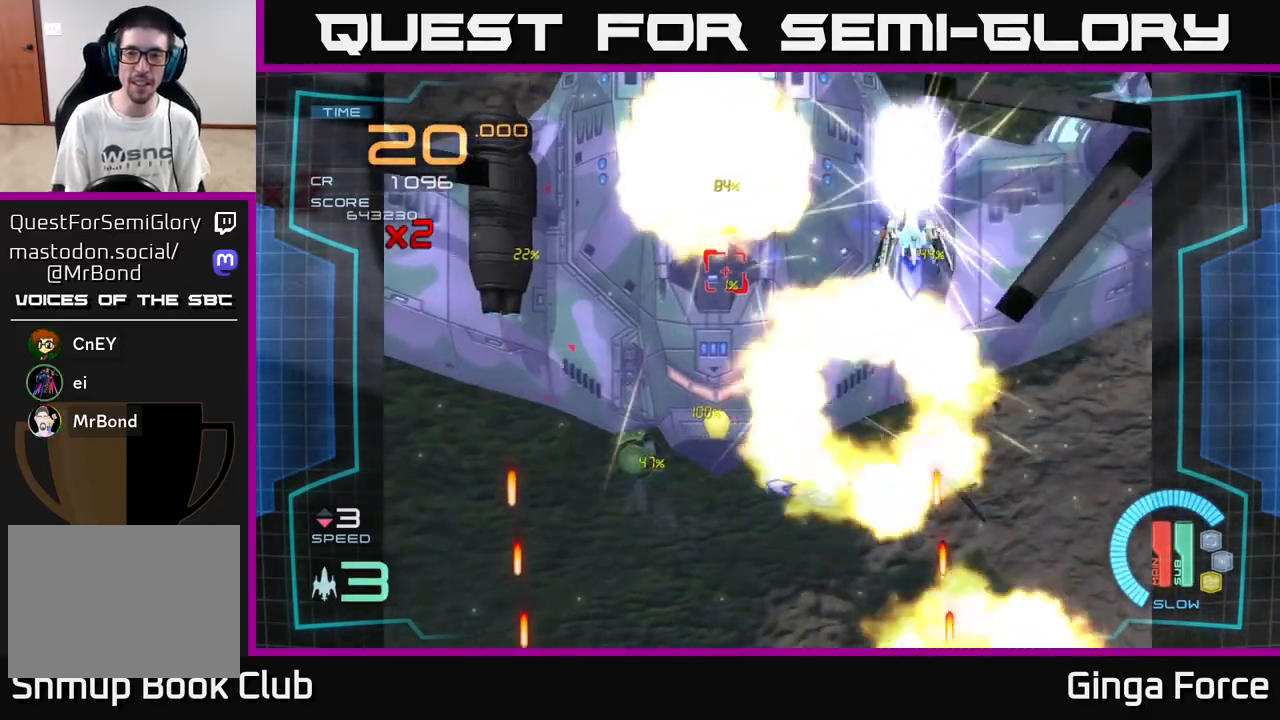
{"buttons": ["A", "X"], "left_stick": "center", "events": [[83, "left_stick", "center"], [350, "left_stick", "down-right"], [433, "left_stick", "center"]]}
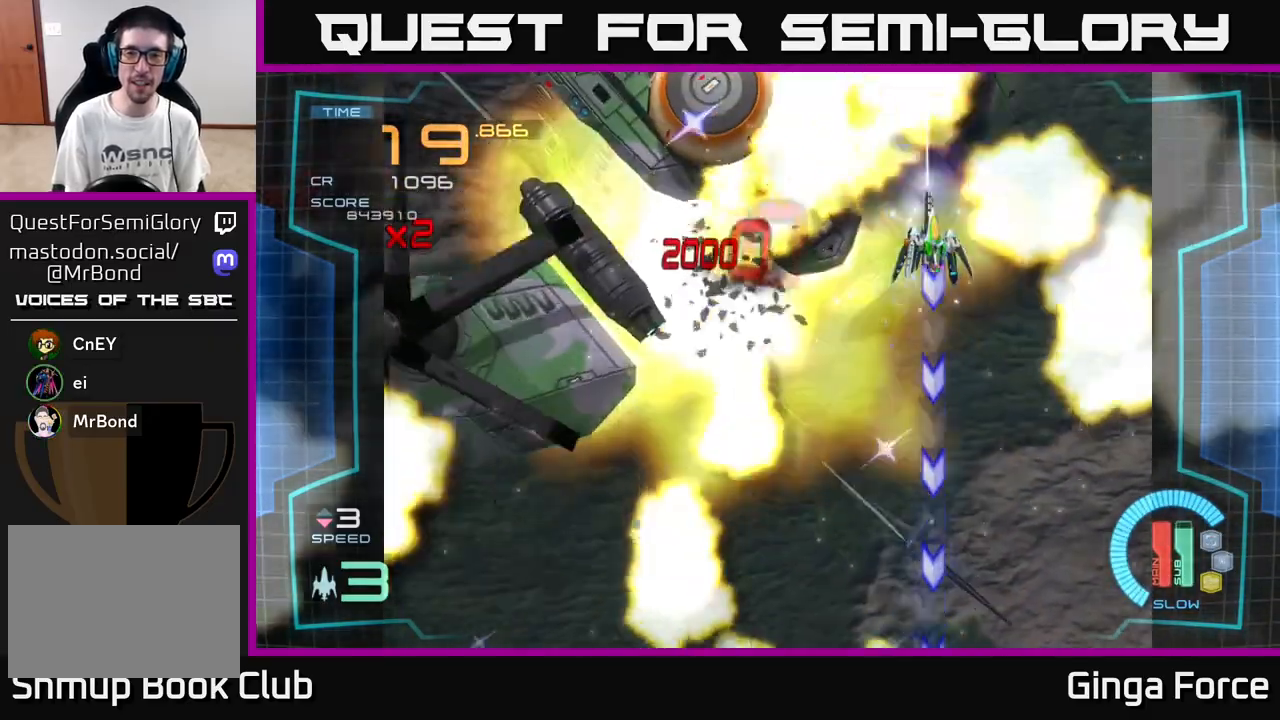
{"buttons": ["A", "X"], "left_stick": "left", "events": [[133, "left_stick", "down-left"], [333, "left_stick", "left"]]}
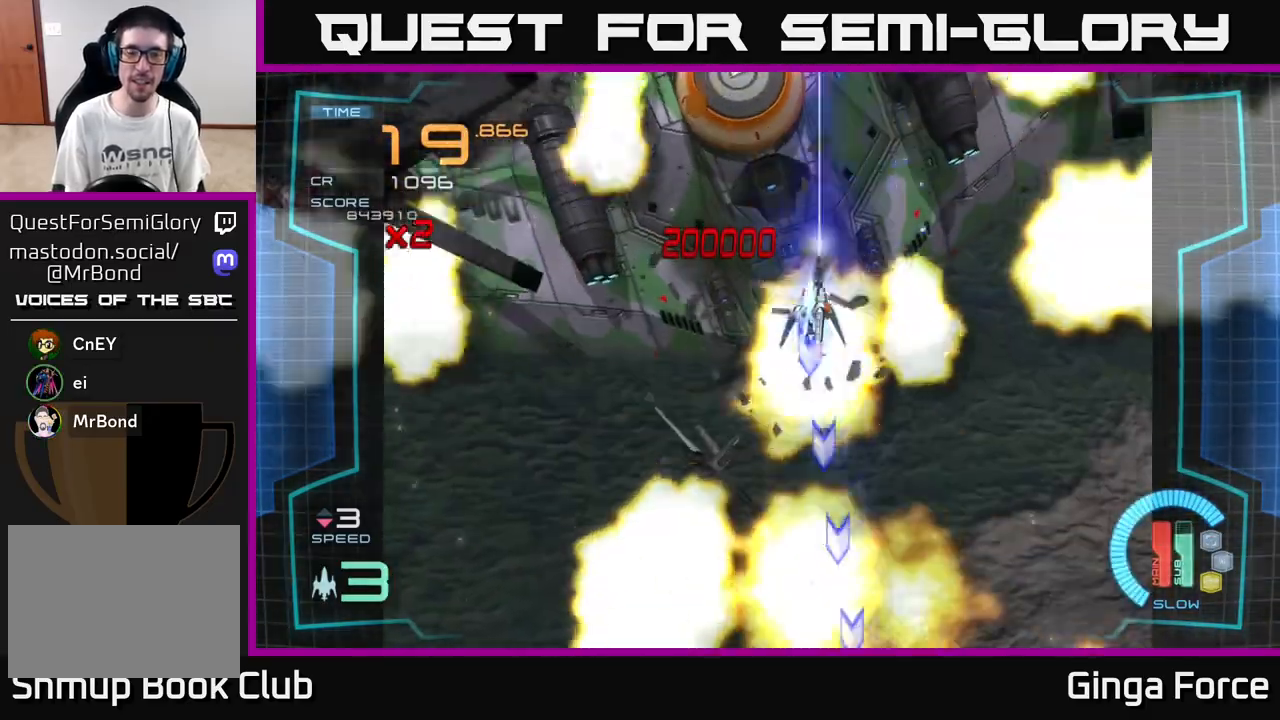
{"buttons": [], "left_stick": "down", "events": [[67, "A", "up"], [150, "left_stick", "down-left"], [350, "X", "up"], [483, "left_stick", "down"]]}
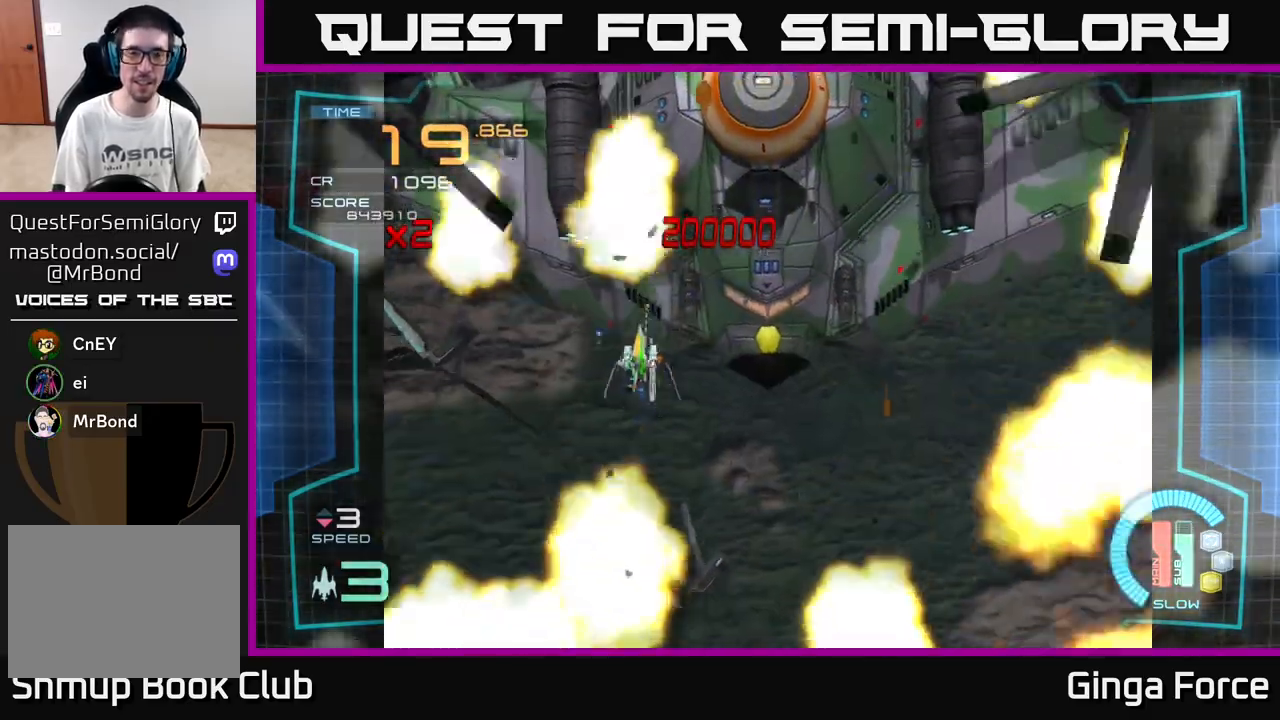
{"buttons": ["X"], "left_stick": "down-right", "events": [[100, "X", "down"], [217, "left_stick", "down-right"]]}
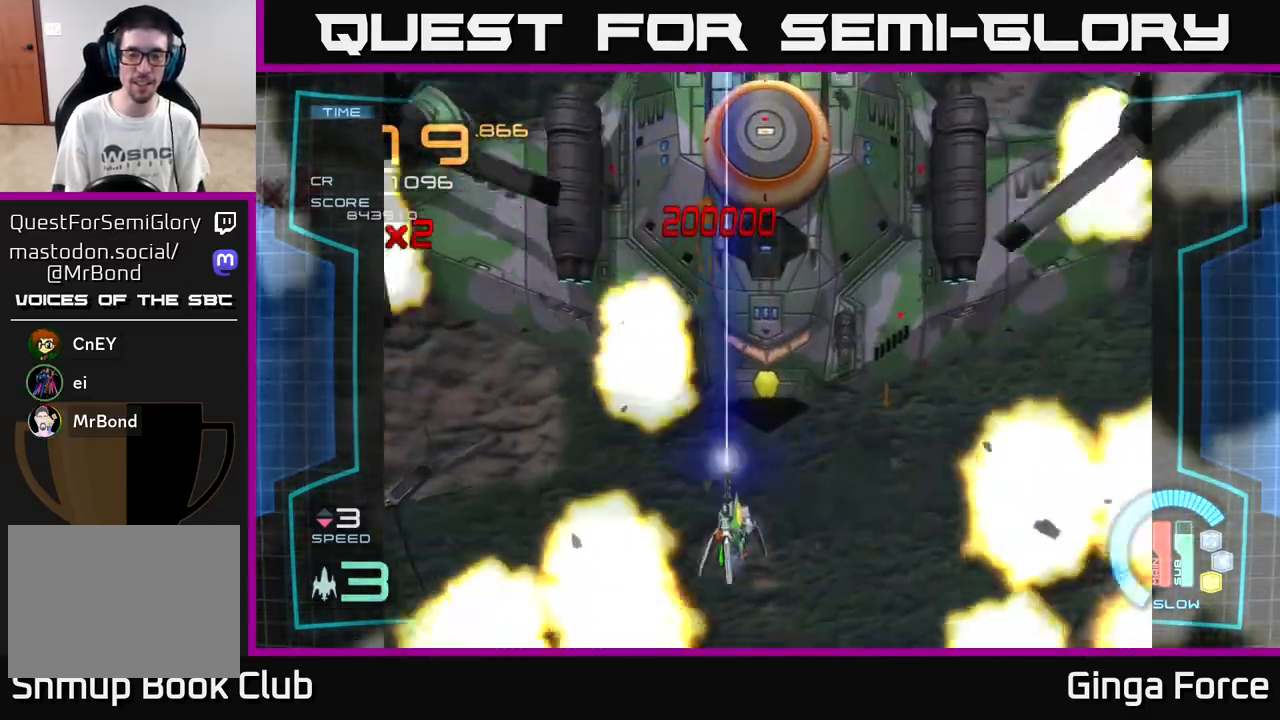
{"buttons": [], "left_stick": "down", "events": [[50, "left_stick", "right"], [150, "left_stick", "up-right"], [200, "X", "up"], [433, "left_stick", "down-right"], [500, "left_stick", "down"]]}
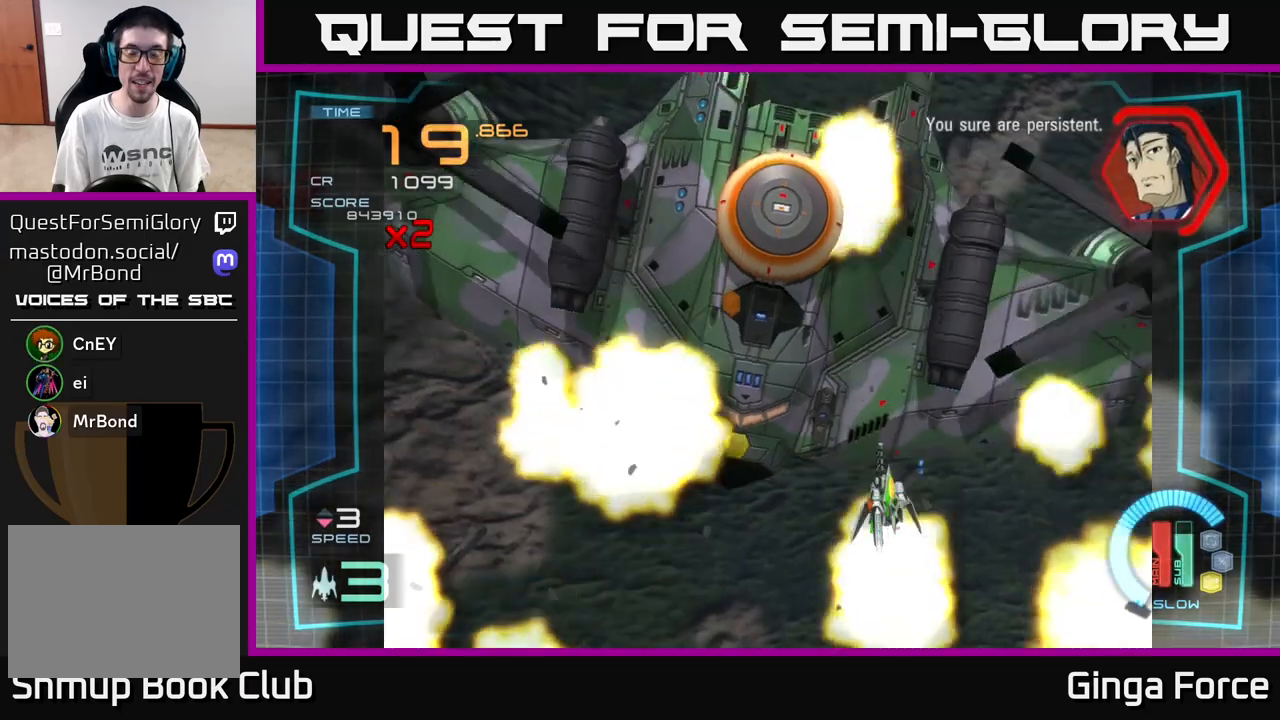
{"buttons": [], "left_stick": "down-left", "events": [[150, "left_stick", "down-left"]]}
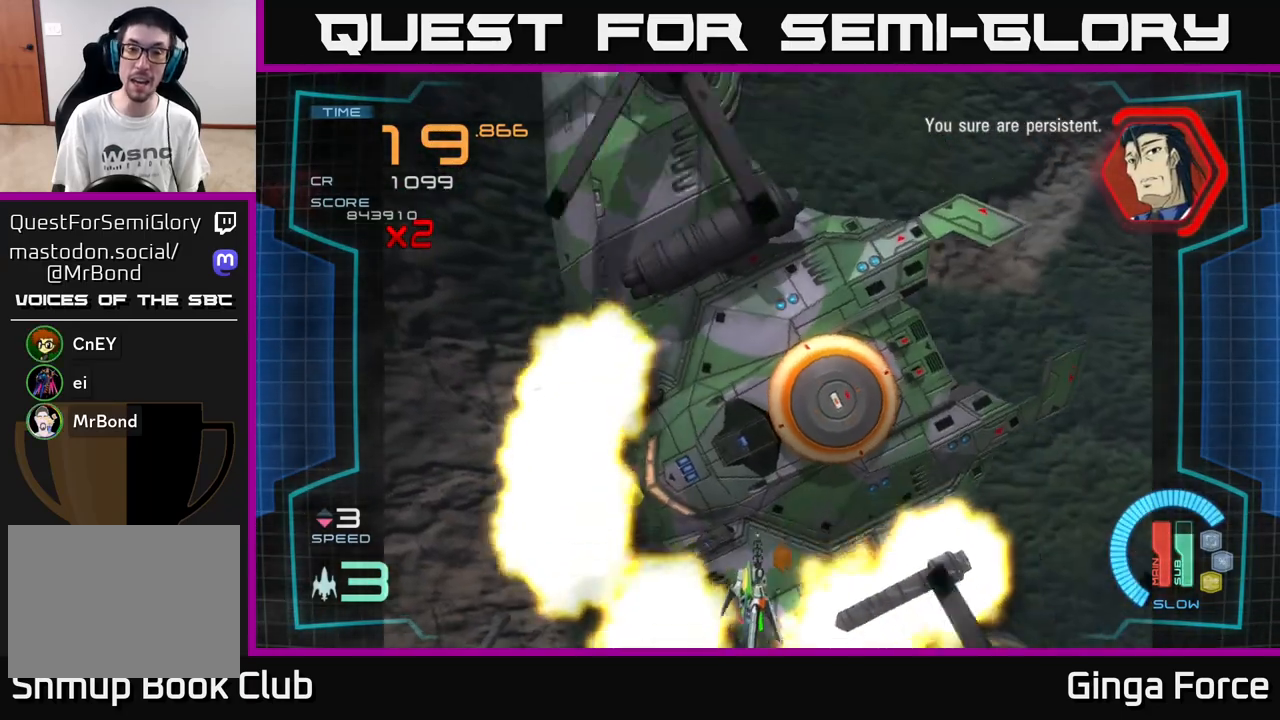
{"buttons": ["X"], "left_stick": "center", "events": [[167, "X", "down"], [250, "left_stick", "center"]]}
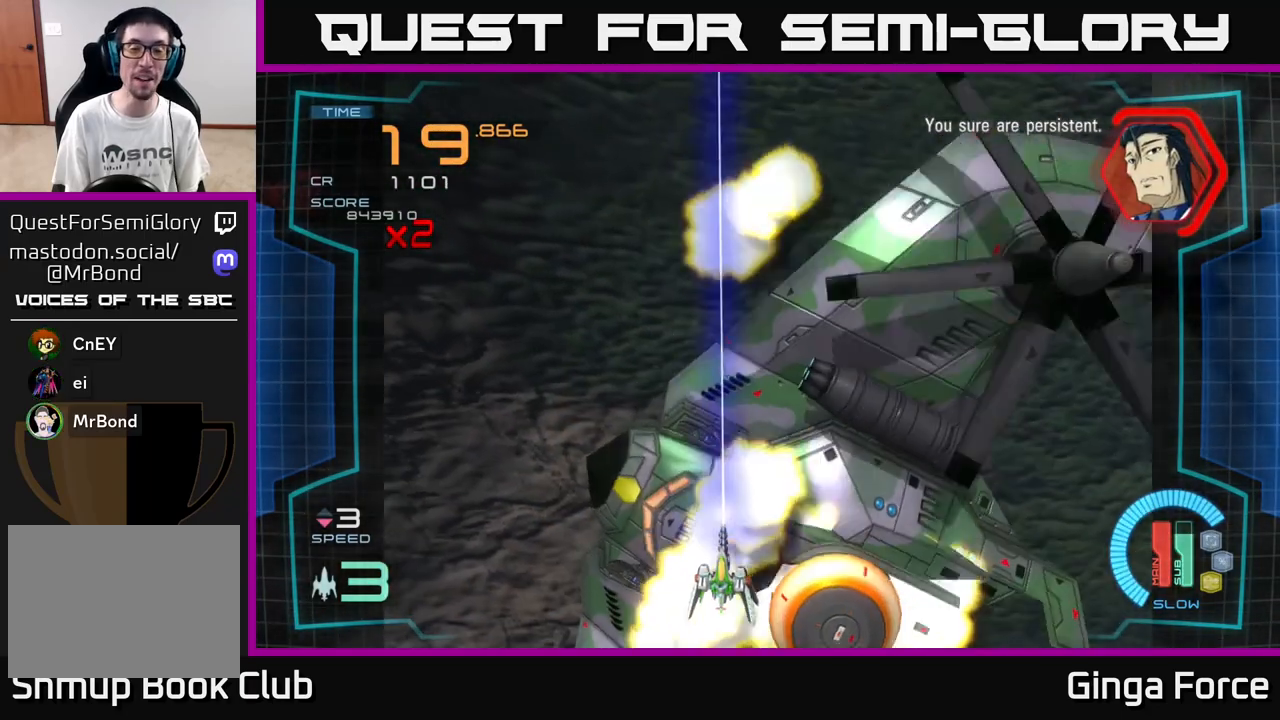
{"buttons": ["X"], "left_stick": "center", "events": [[67, "left_stick", "up"], [367, "left_stick", "center"]]}
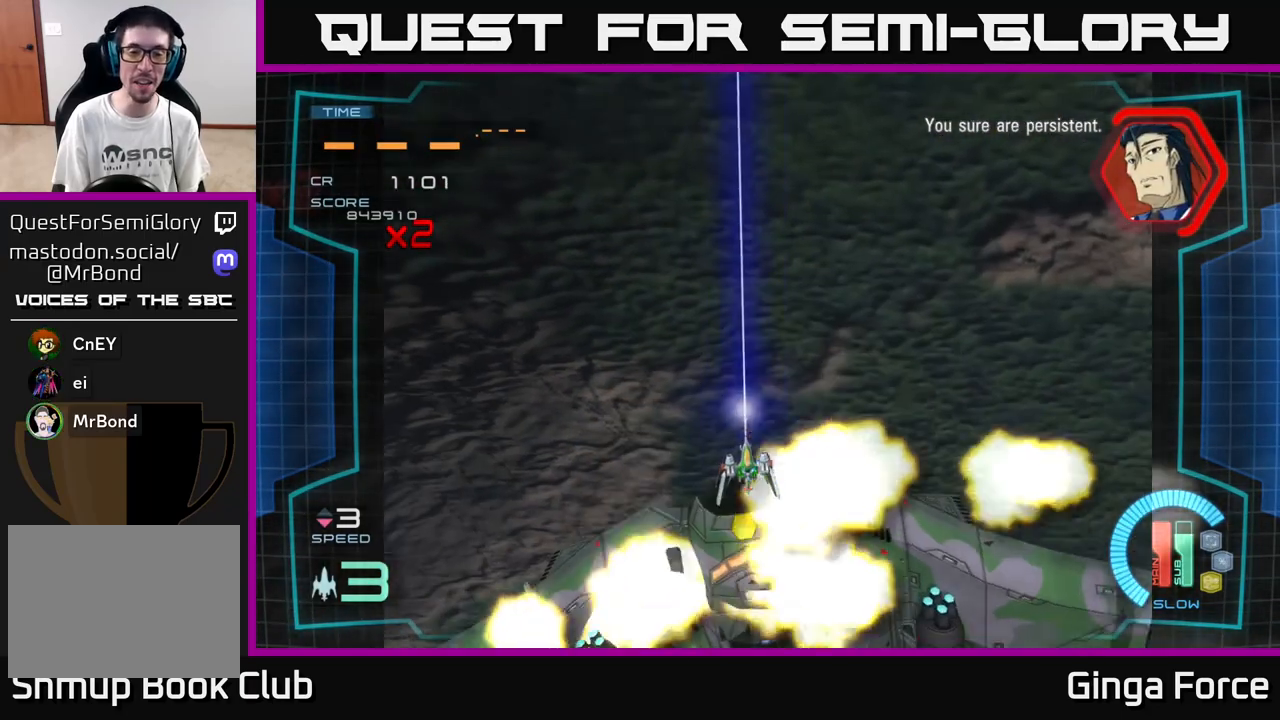
{"buttons": [], "left_stick": "down-right", "events": [[217, "left_stick", "down-right"], [267, "left_stick", "down"], [350, "X", "up"], [500, "left_stick", "down-right"]]}
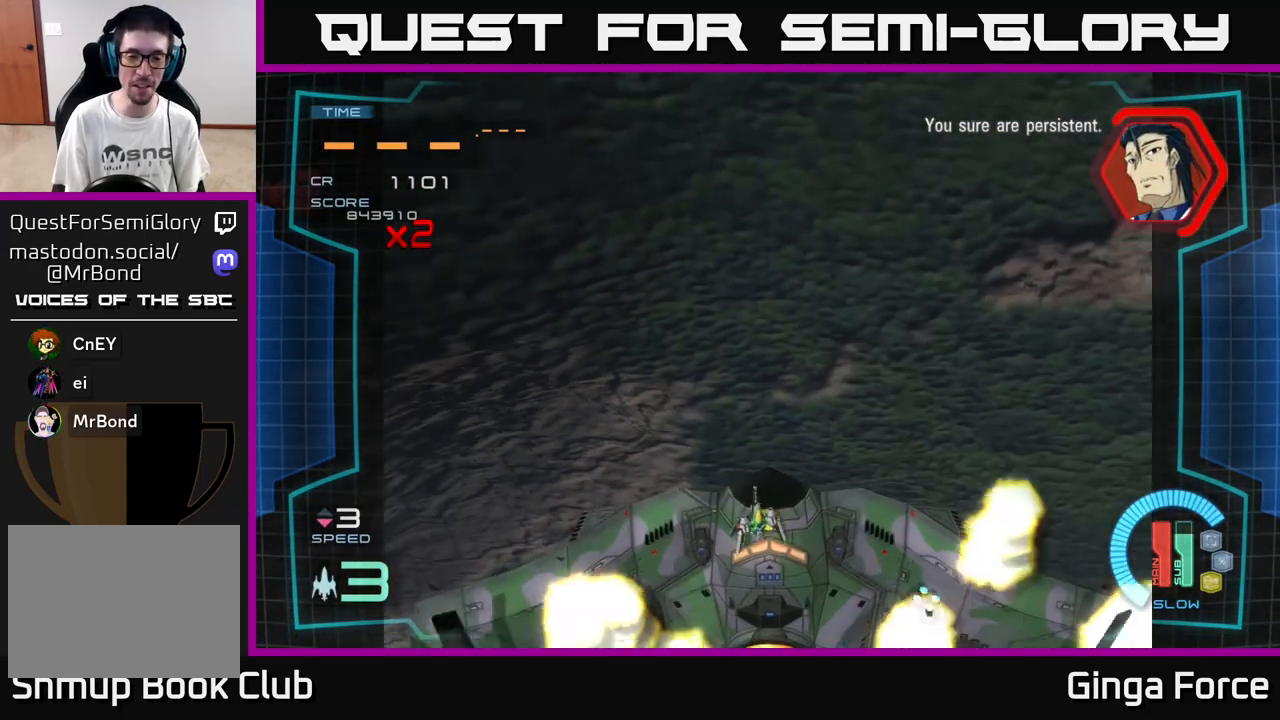
{"buttons": [], "left_stick": "center", "events": [[117, "left_stick", "down"], [333, "left_stick", "center"]]}
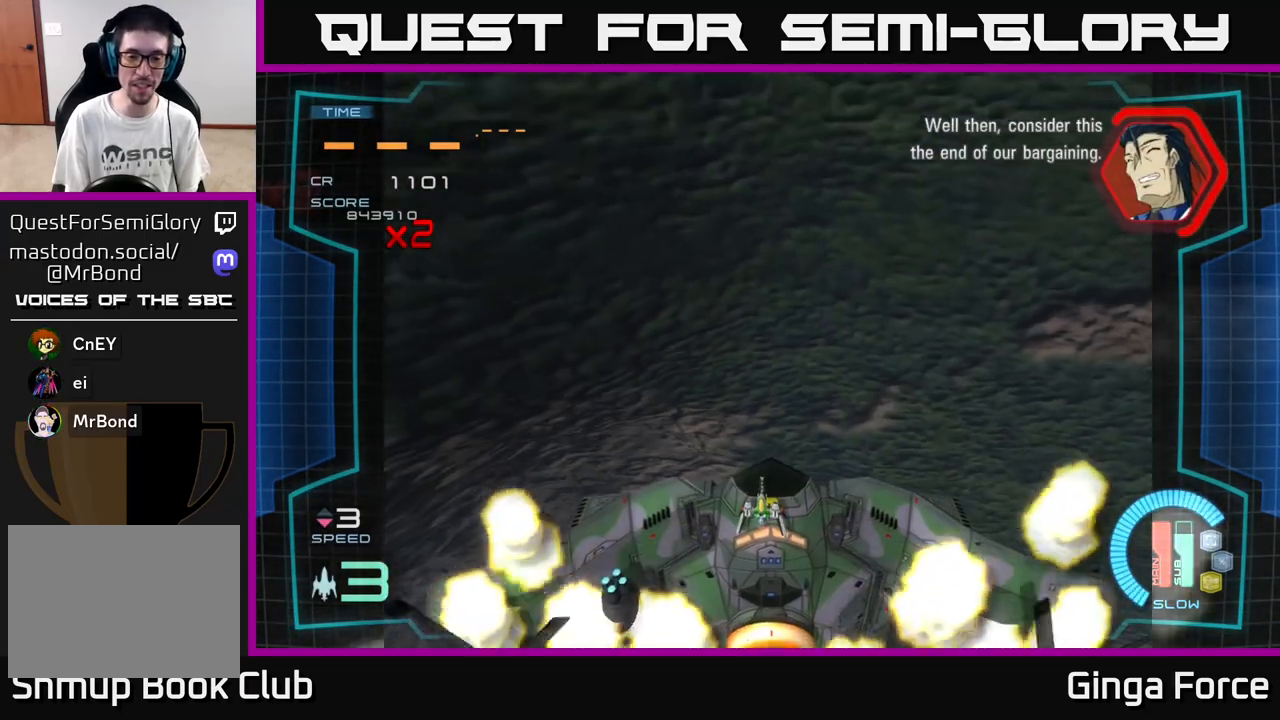
{"buttons": [], "left_stick": "center", "events": [[133, "left_stick", "up"], [467, "left_stick", "center"]]}
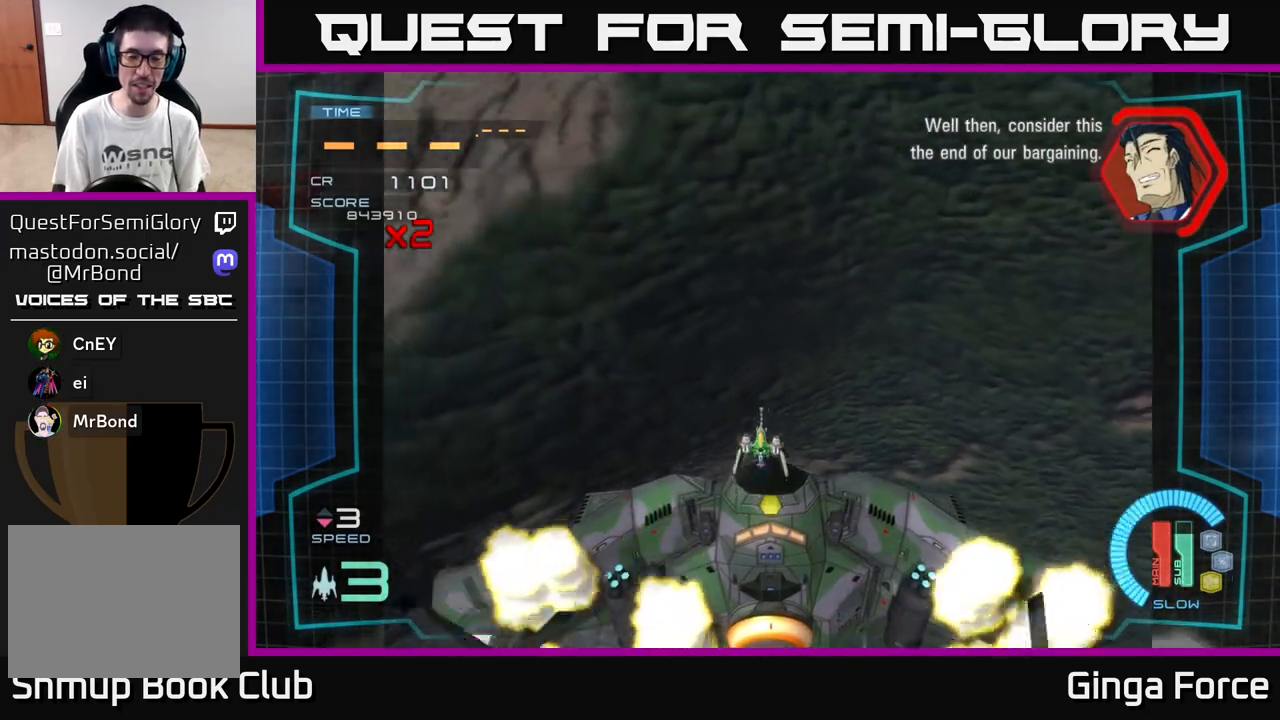
{"buttons": [], "left_stick": "center", "events": []}